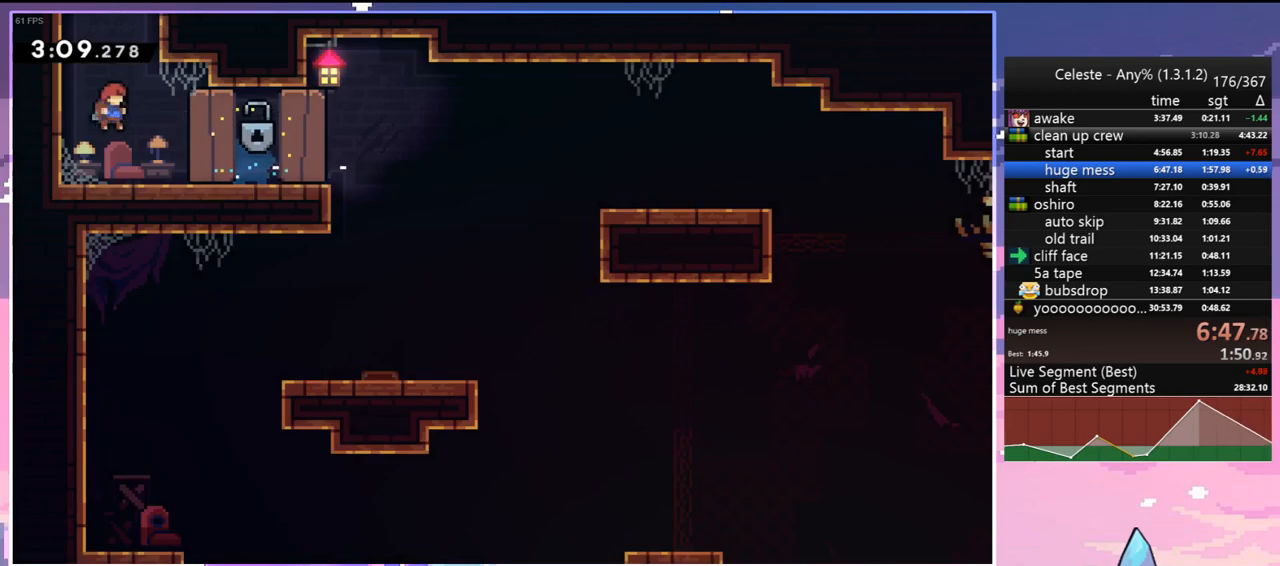
Gameplay with keyboard; each line is a JSON object with the keys held at the frame after it. "events" lists presses ("down") and releases ("up") of "dash", "down", "grab", "jump", "jump2", "left", "menu", "right", "skip" and "up" between this image and that frame as [ms after this image, input, new state], when the widget could be followed in between. No other keys are recorded. Mouse input is not recorded. Key names are as the overlay labels them; some are game actions (e.g. jump) rather than physical keys.
{"keys": ["right"], "events": [[33, "dash", "down"], [217, "dash", "up"], [400, "right", "down"], [450, "up", "up"]]}
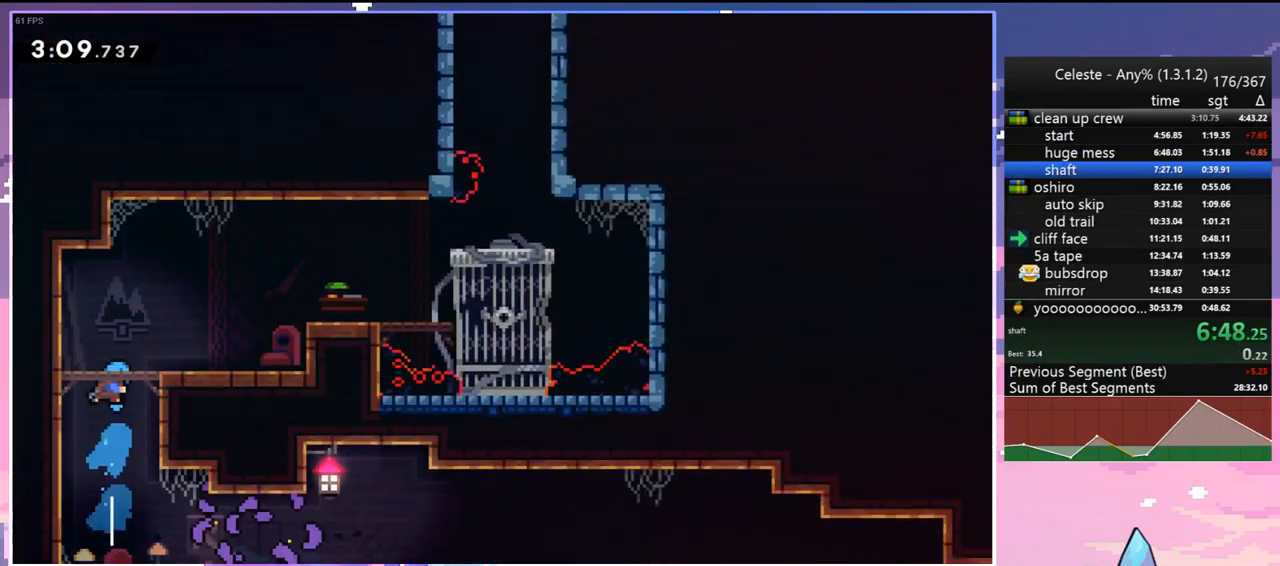
{"keys": ["right"], "events": []}
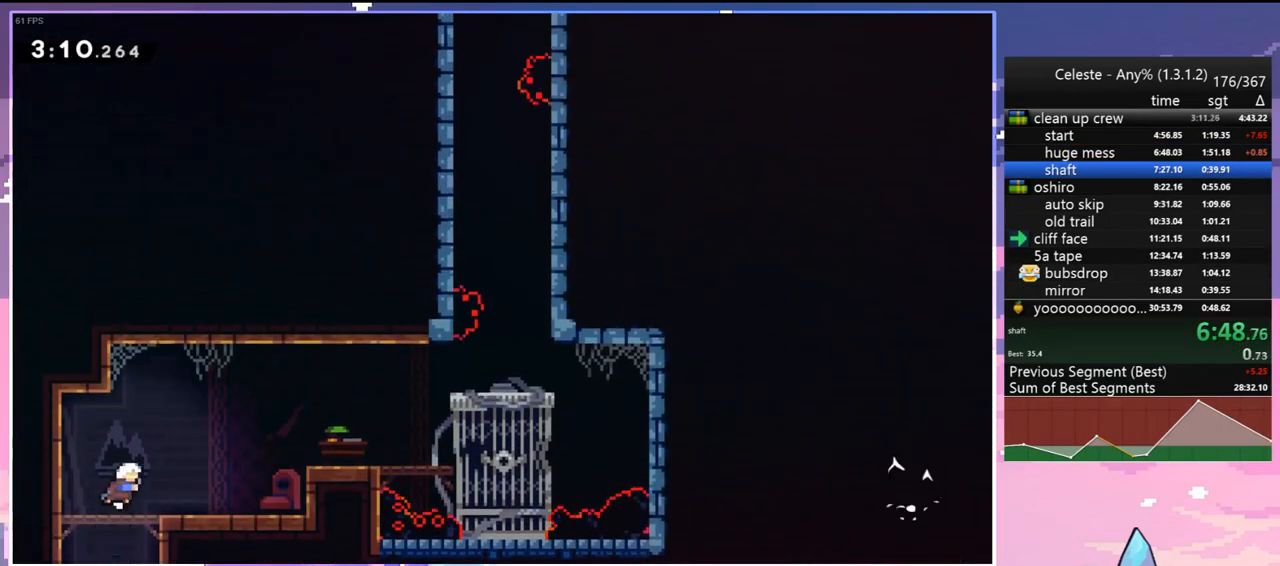
{"keys": ["right"], "events": [[250, "dash", "down"], [383, "dash", "up"]]}
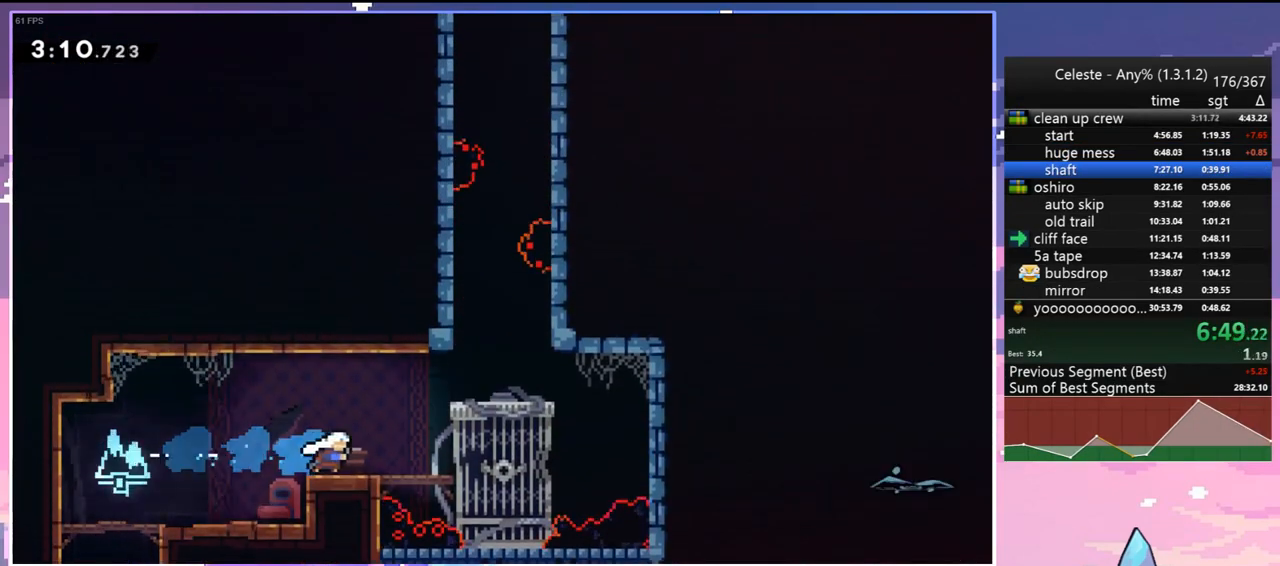
{"keys": ["jump", "left"], "events": [[33, "jump", "down"], [317, "jump", "up"], [400, "jump", "down"], [400, "left", "down"], [400, "right", "up"]]}
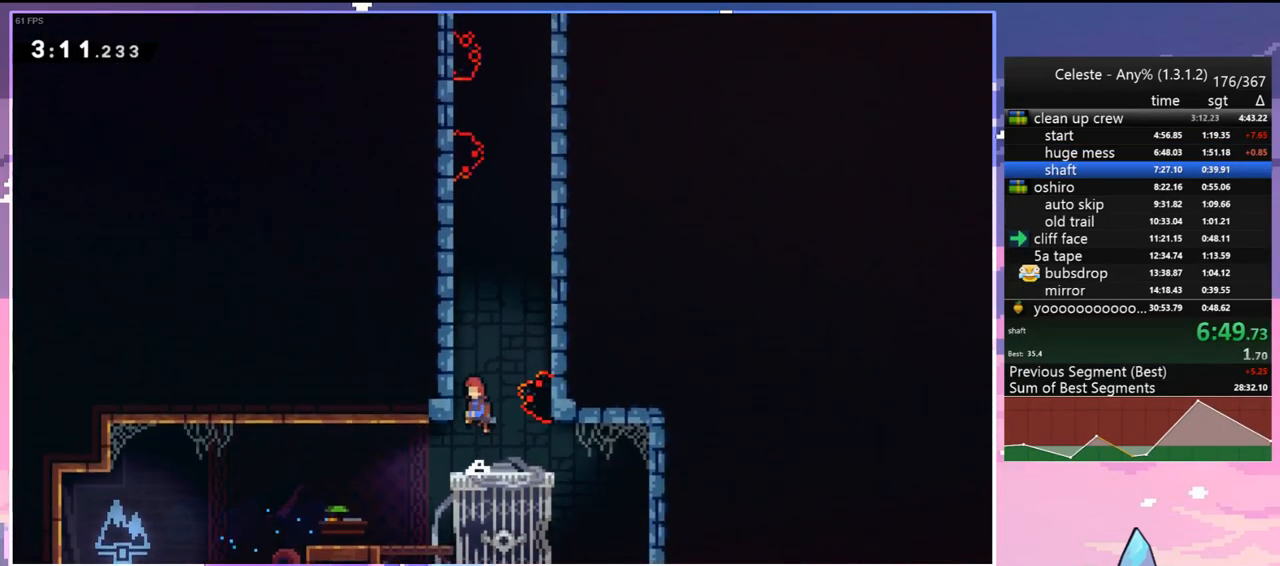
{"keys": ["jump", "right", "up"], "events": [[50, "up", "down"], [100, "dash", "down"], [133, "jump", "up"], [133, "left", "up"], [367, "dash", "up"], [367, "jump", "down"], [367, "right", "down"]]}
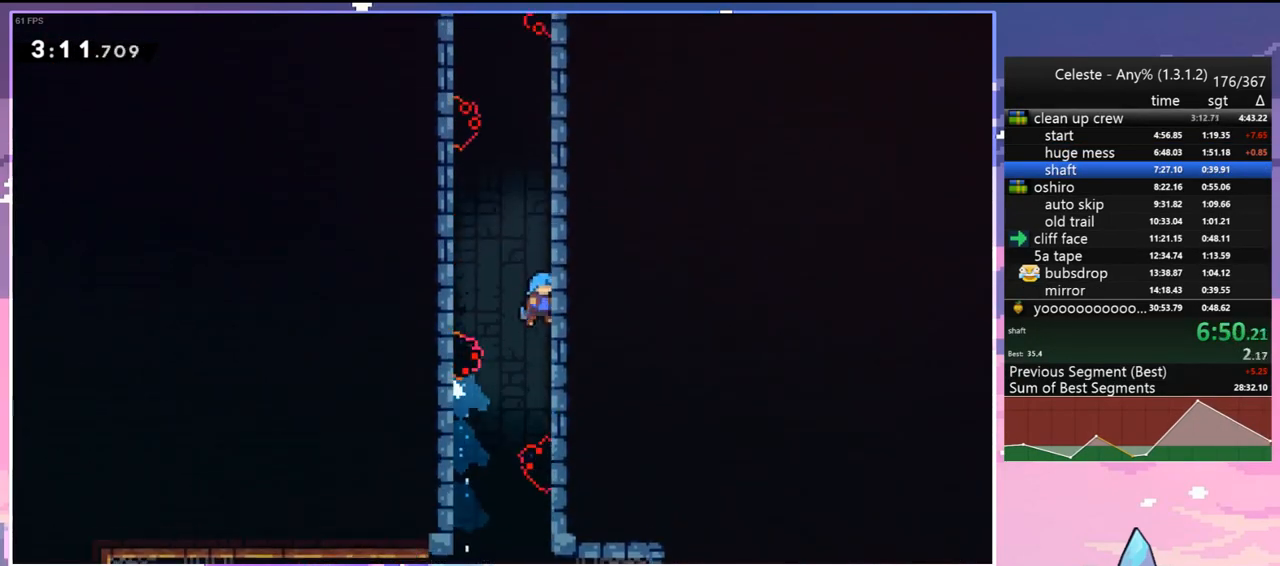
{"keys": ["grab", "left", "up"], "events": [[17, "jump", "up"], [67, "right", "up"], [100, "jump", "down"], [100, "left", "down"], [200, "grab", "down"], [300, "jump", "up"], [350, "jump", "down"], [483, "jump", "up"]]}
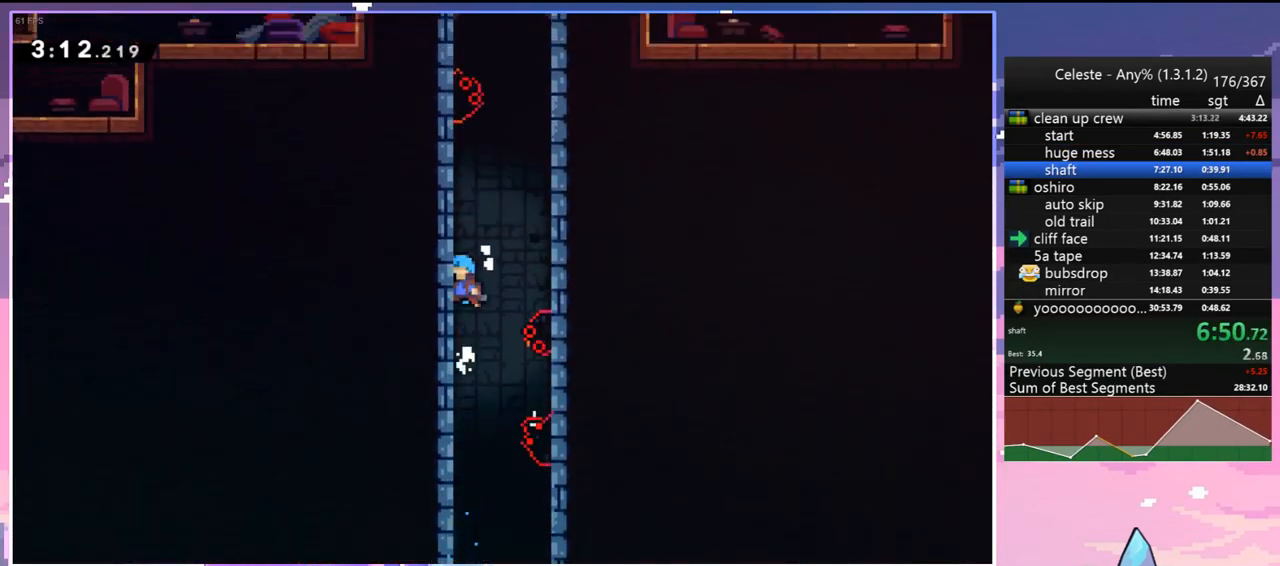
{"keys": ["jump", "right"], "events": [[83, "jump", "down"], [117, "grab", "up"], [167, "up", "up"], [217, "left", "up"], [267, "jump", "up"], [317, "jump", "down"], [350, "right", "down"]]}
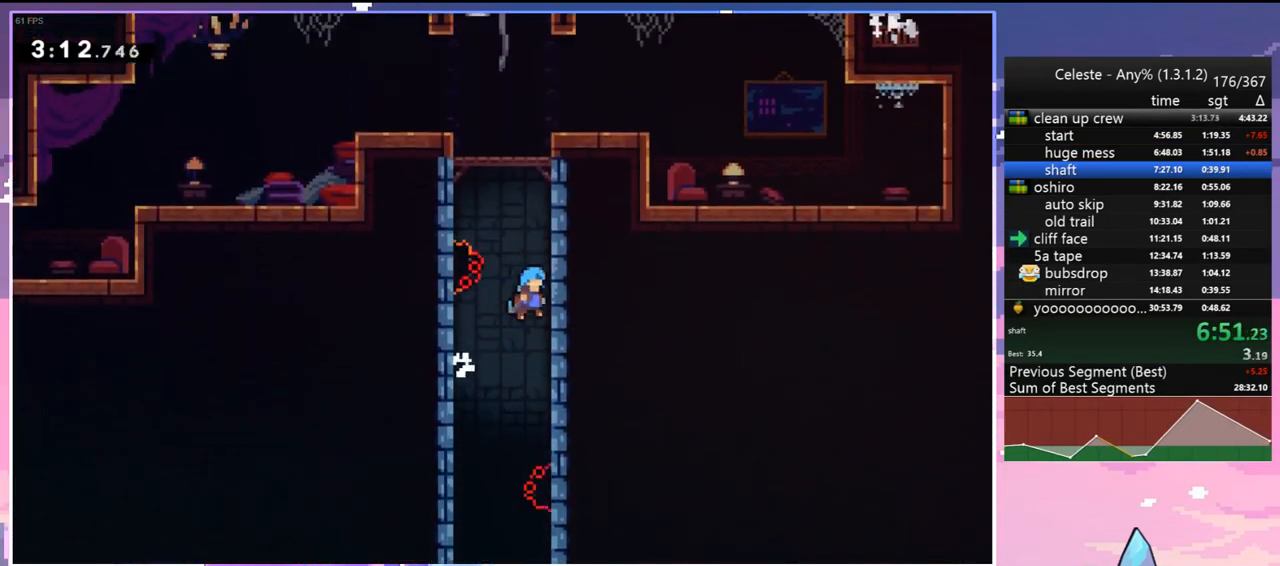
{"keys": ["grab", "left", "up"], "events": [[50, "jump", "up"], [100, "jump", "down"], [100, "left", "down"], [100, "right", "up"], [133, "up", "down"], [233, "grab", "down"], [417, "jump", "up"]]}
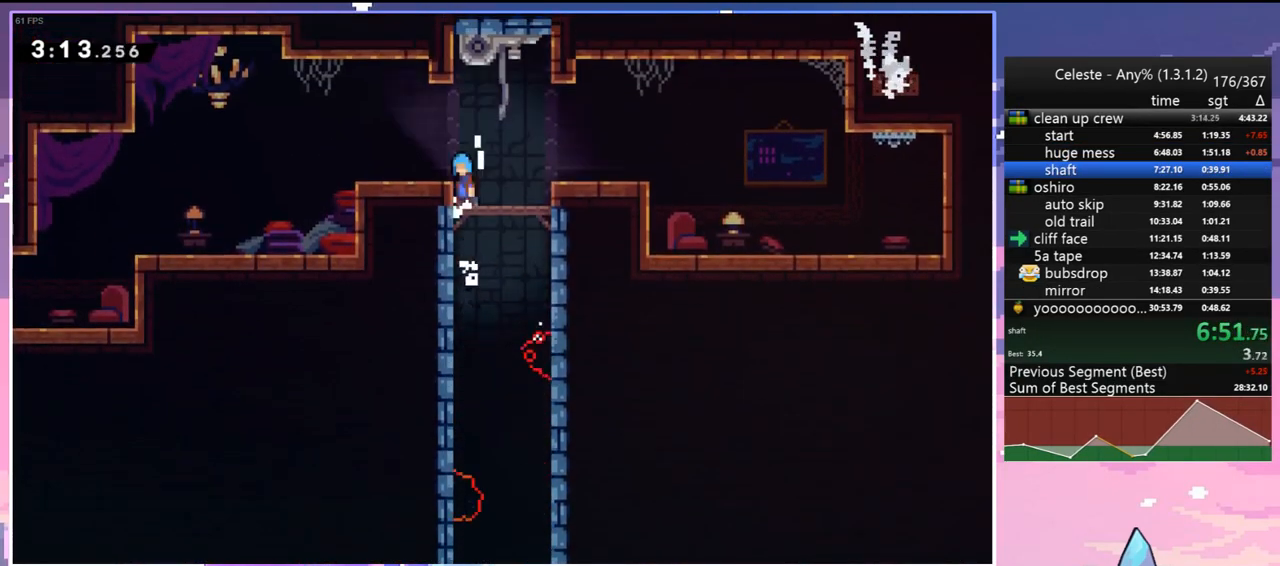
{"keys": ["down", "left"], "events": [[17, "jump", "down"], [100, "jump", "up"], [150, "grab", "up"], [150, "up", "up"], [200, "left", "up"], [300, "down", "down"], [300, "left", "down"], [333, "dash", "down"], [483, "dash", "up"]]}
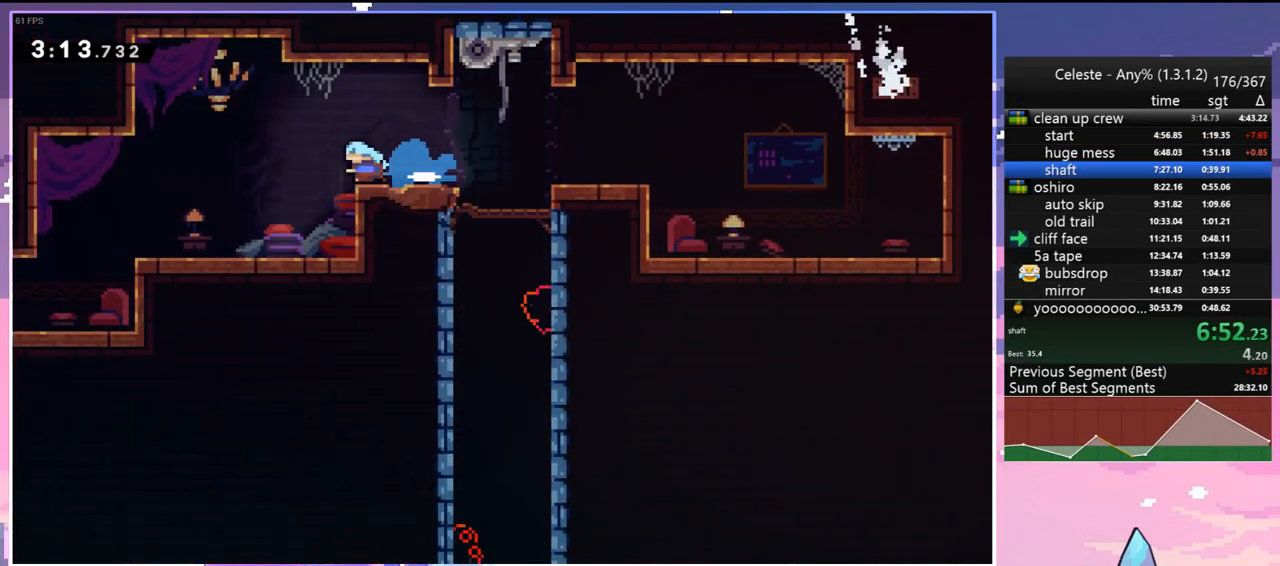
{"keys": ["down", "left"], "events": [[83, "jump", "down"], [117, "dash", "down"], [167, "jump", "up"], [267, "dash", "up"]]}
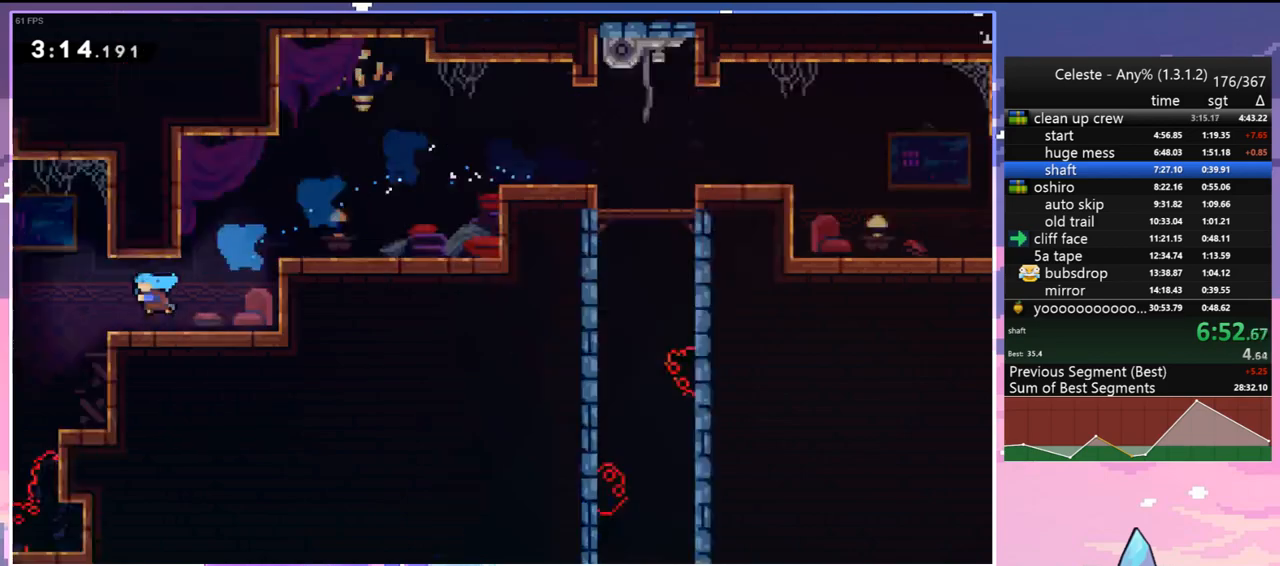
{"keys": ["down", "left"], "events": []}
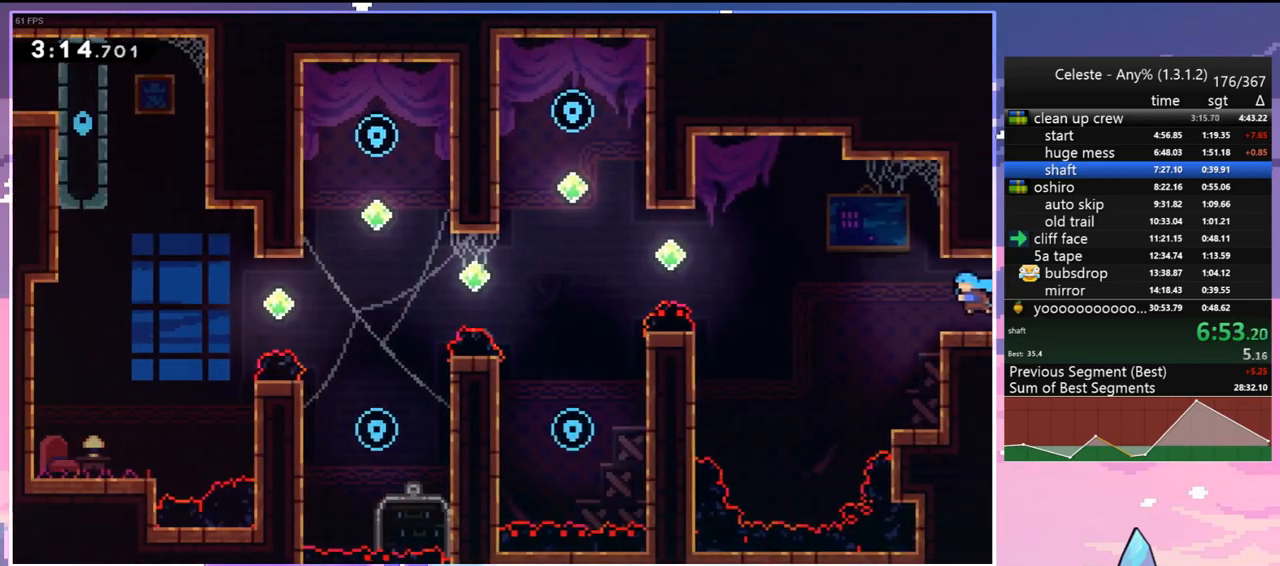
{"keys": ["dash", "left", "up"], "events": [[150, "jump", "down"], [250, "down", "up"], [300, "jump", "up"], [350, "up", "down"], [433, "dash", "down"]]}
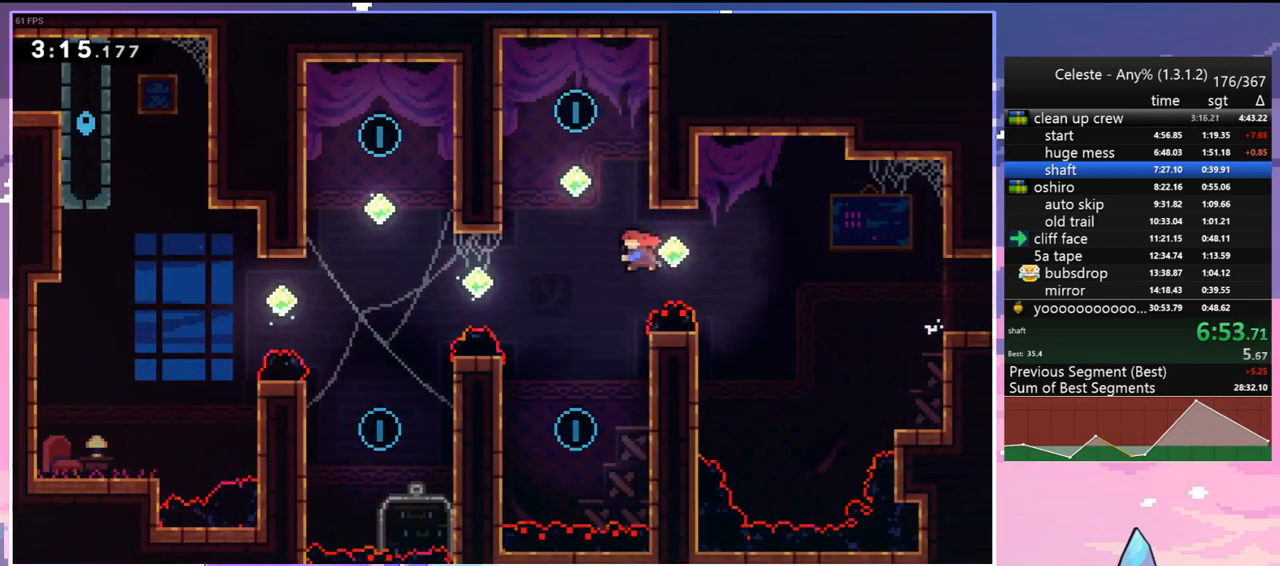
{"keys": ["down"], "events": [[83, "dash", "up"], [117, "right", "down"], [117, "up", "up"], [167, "left", "up"], [217, "jump", "down"], [317, "jump", "up"], [350, "down", "down"], [450, "dash", "down"], [450, "right", "up"], [500, "dash", "up"]]}
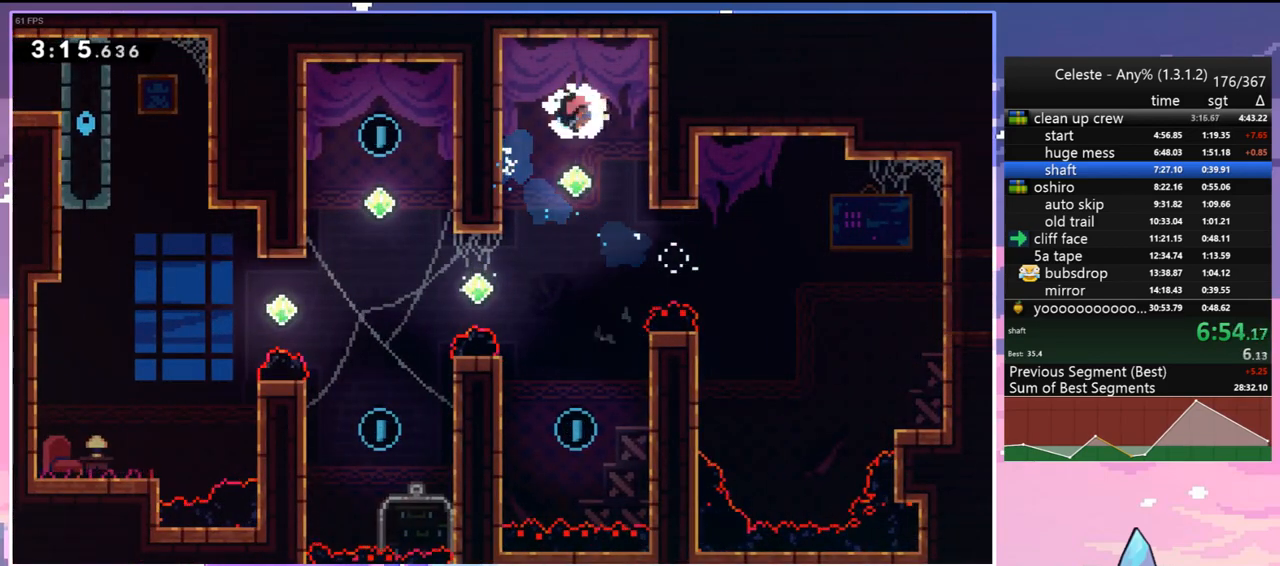
{"keys": ["left"], "events": [[417, "down", "up"], [467, "left", "down"]]}
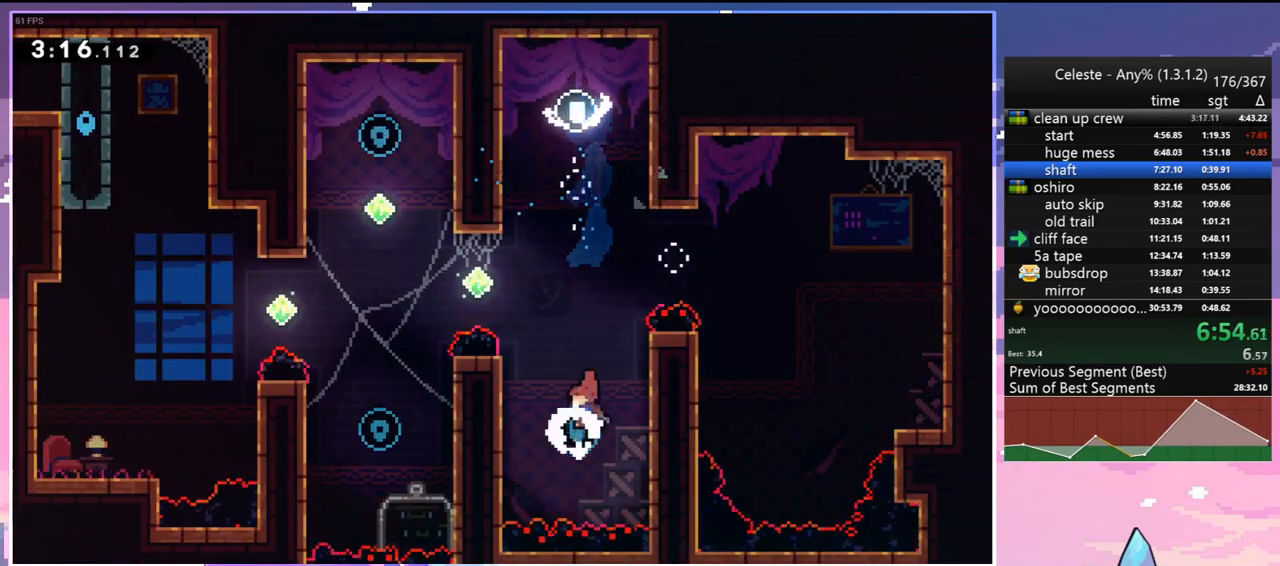
{"keys": ["dash", "left", "up"], "events": [[17, "dash", "down"], [17, "up", "down"], [100, "dash", "up"], [383, "dash", "down"]]}
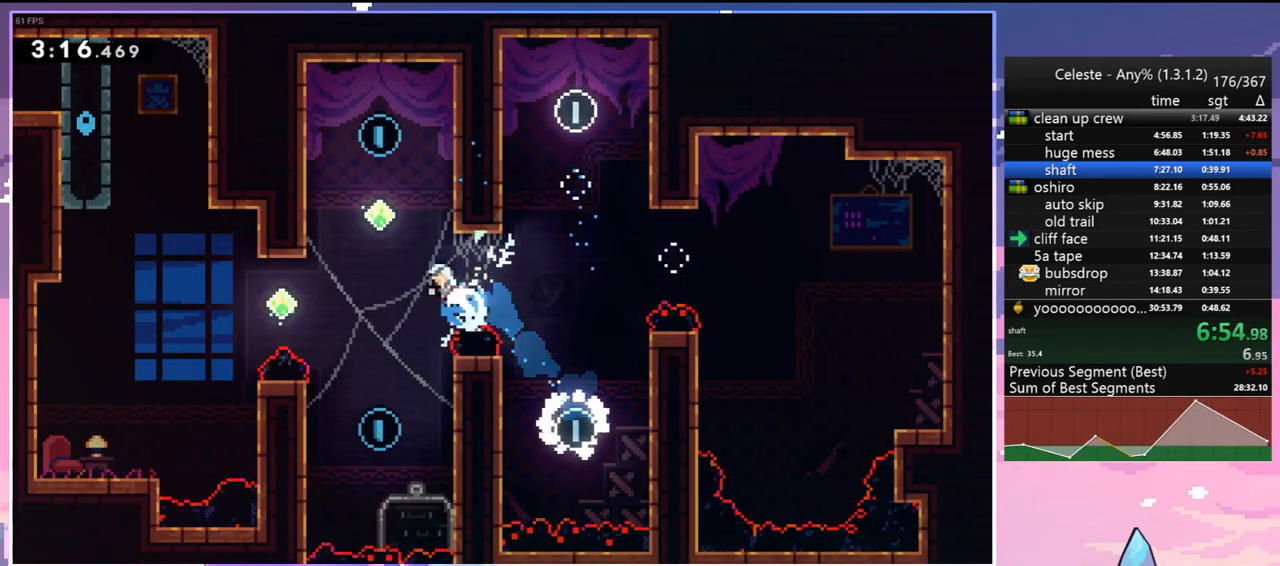
{"keys": ["down"], "events": [[83, "dash", "up"], [317, "up", "up"], [350, "jump", "down"], [350, "right", "down"], [400, "left", "up"], [450, "down", "down"], [450, "jump", "up"], [500, "right", "up"]]}
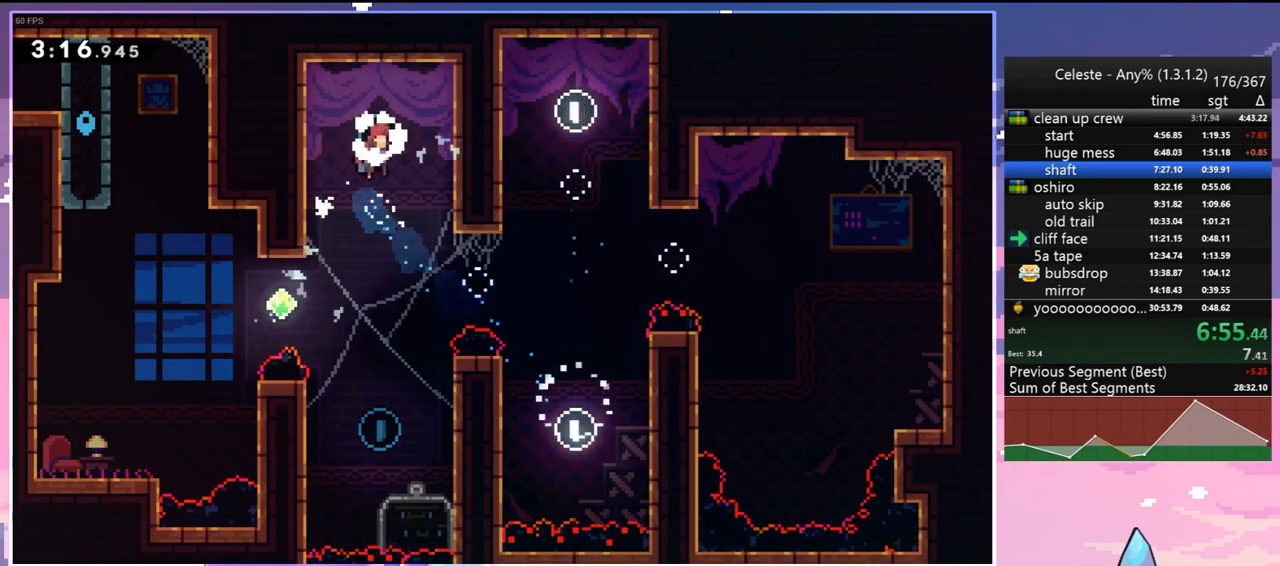
{"keys": [], "events": [[467, "down", "up"]]}
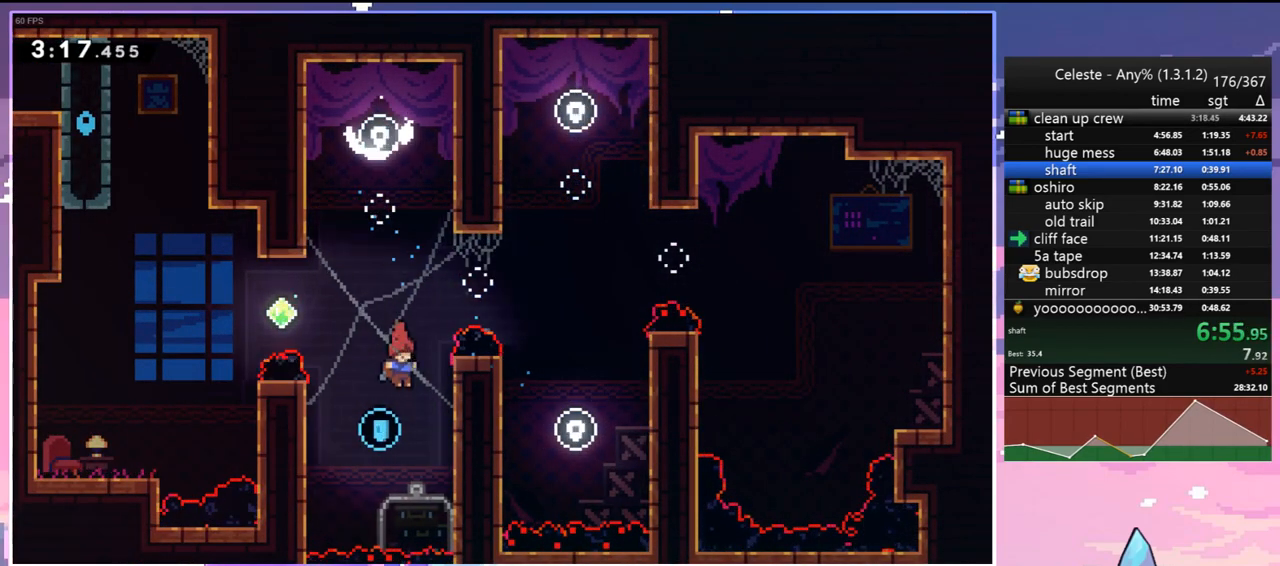
{"keys": ["left", "up"], "events": [[17, "left", "down"], [67, "dash", "down"], [67, "up", "down"], [200, "dash", "up"]]}
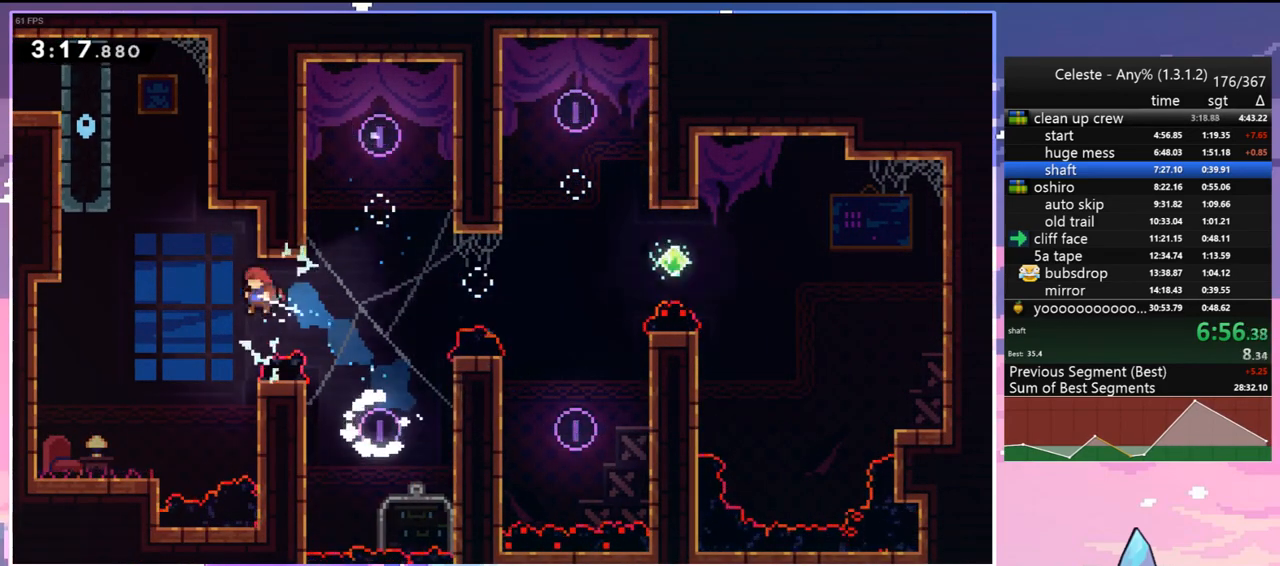
{"keys": ["grab", "jump", "left", "up"], "events": [[33, "left", "up"], [83, "dash", "down"], [267, "jump", "down"], [267, "left", "down"], [350, "grab", "down"], [450, "jump", "up"], [500, "dash", "up"], [500, "jump", "down"]]}
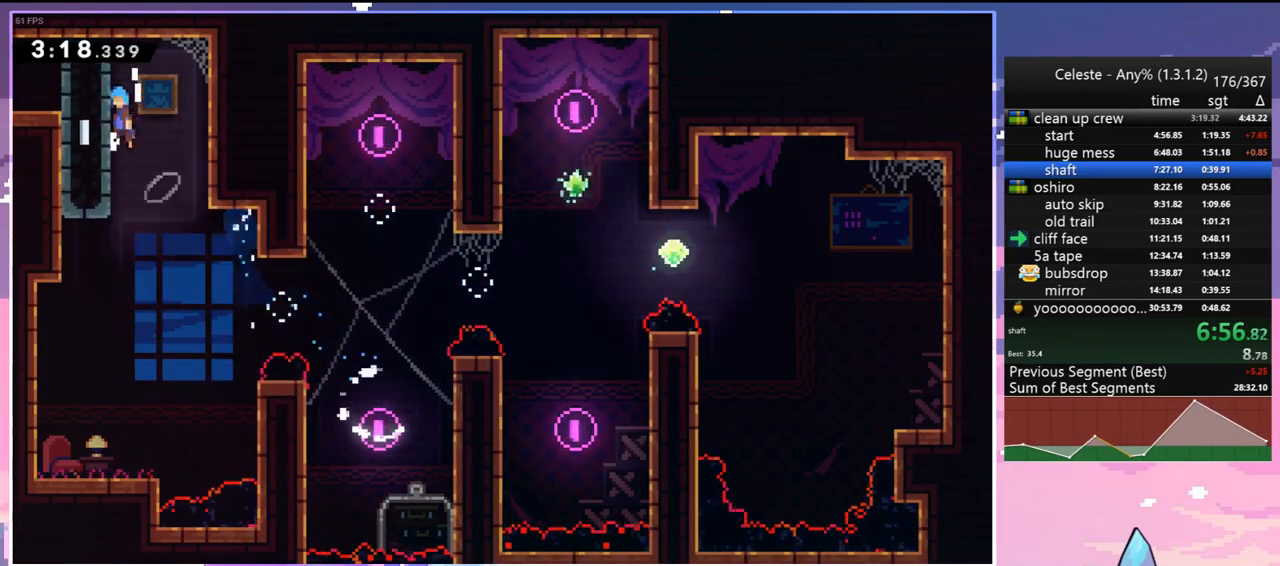
{"keys": ["dash", "down", "left"], "events": [[133, "jump", "up"], [233, "jump", "down"], [333, "up", "up"], [367, "grab", "up"], [367, "jump", "up"], [467, "dash", "down"], [467, "down", "down"]]}
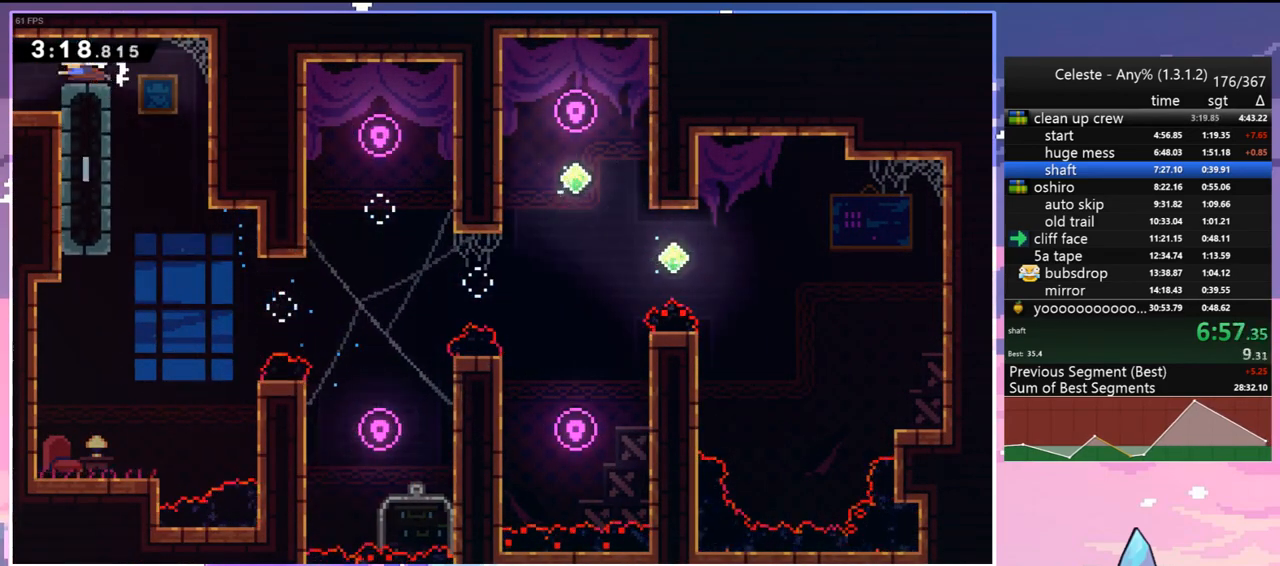
{"keys": ["down", "left"], "events": [[17, "jump", "down"], [100, "dash", "up"], [100, "jump", "up"]]}
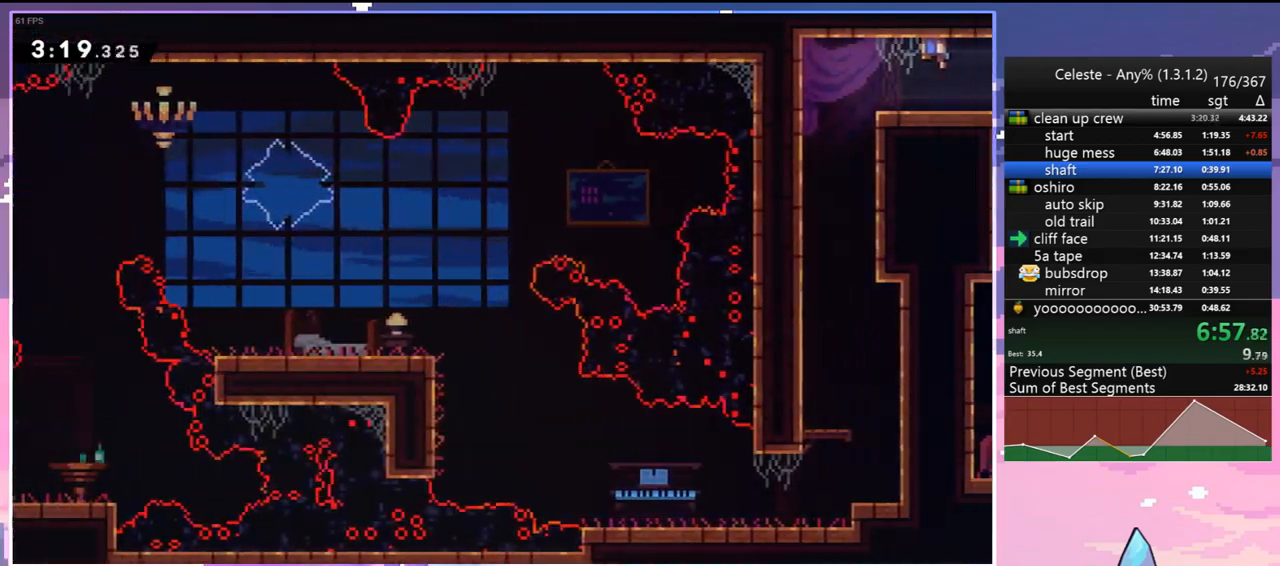
{"keys": ["down"], "events": [[217, "left", "up"], [317, "dash", "down"], [400, "dash", "up"]]}
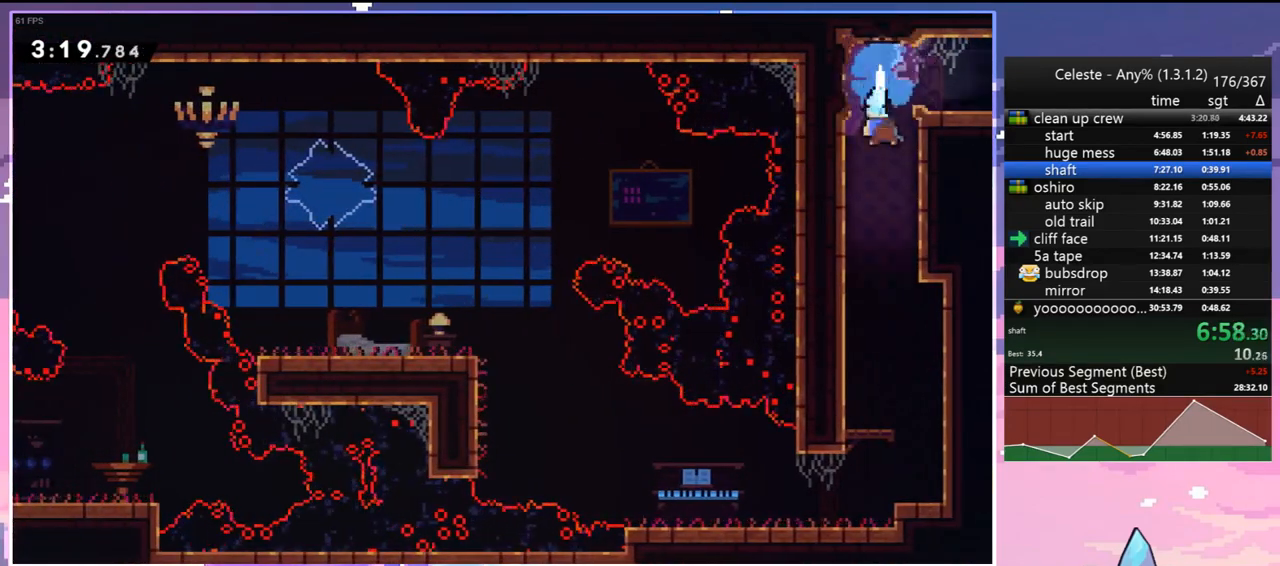
{"keys": ["down", "left"], "events": [[83, "right", "down"], [333, "right", "up"], [467, "left", "down"]]}
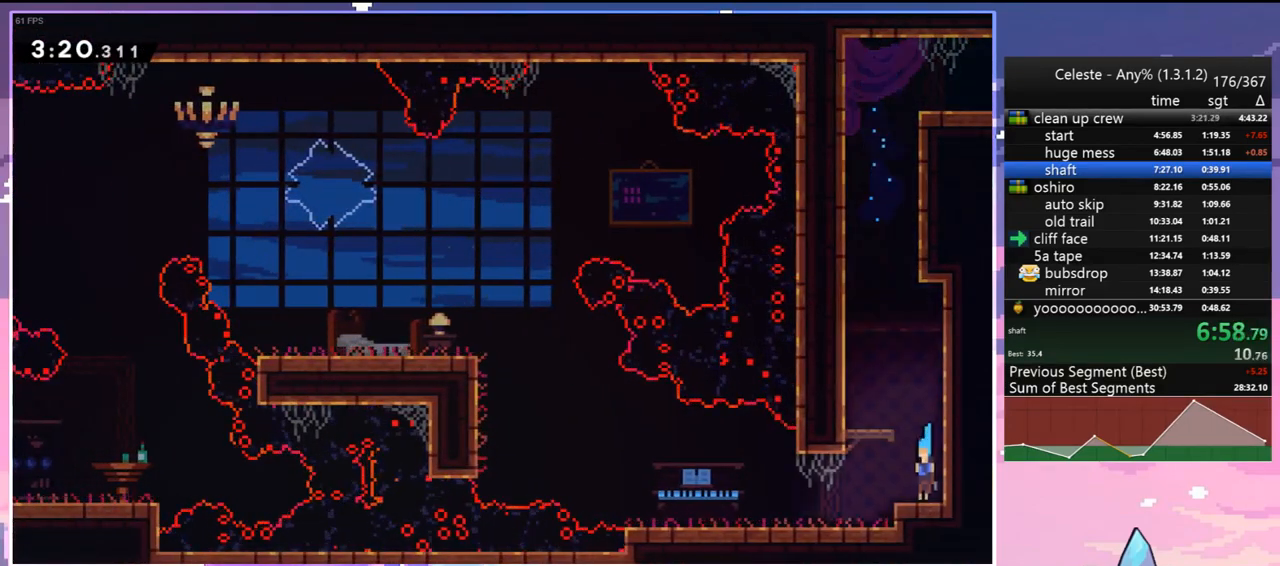
{"keys": ["dash", "jump", "left", "up"], "events": [[67, "dash", "down"], [100, "jump", "down"], [150, "dash", "up"], [150, "jump", "up"], [250, "down", "up"], [383, "jump", "down"], [383, "up", "down"], [483, "dash", "down"]]}
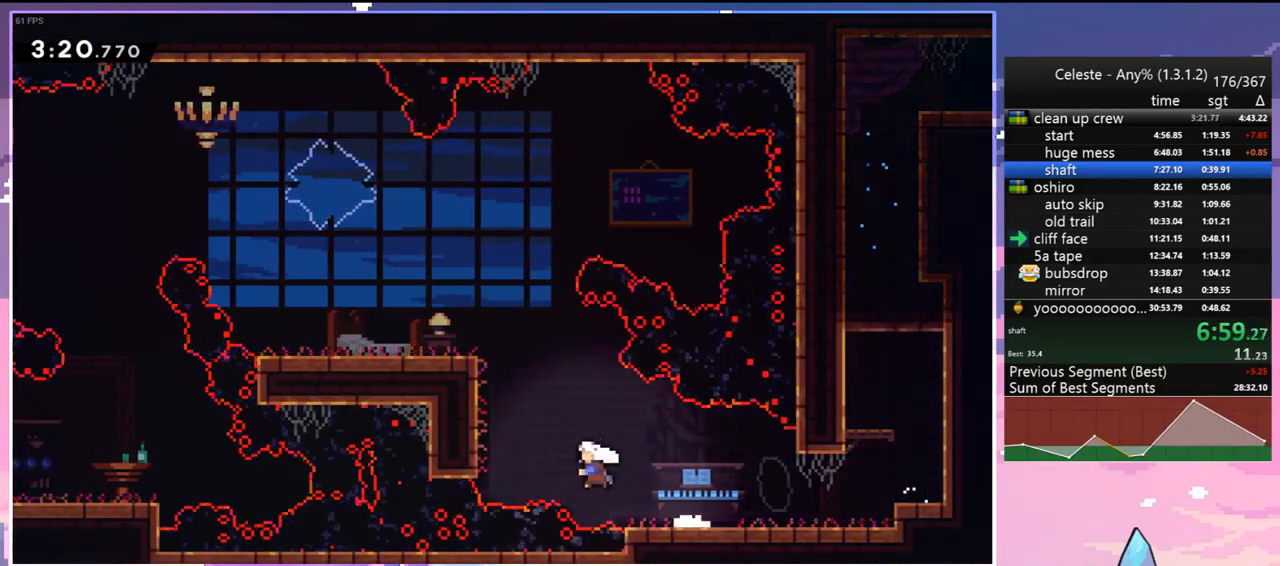
{"keys": [], "events": [[33, "jump", "up"], [117, "grab", "down"], [167, "dash", "up"], [167, "jump", "down"], [350, "up", "up"], [400, "grab", "up"], [400, "jump", "up"], [450, "left", "up"]]}
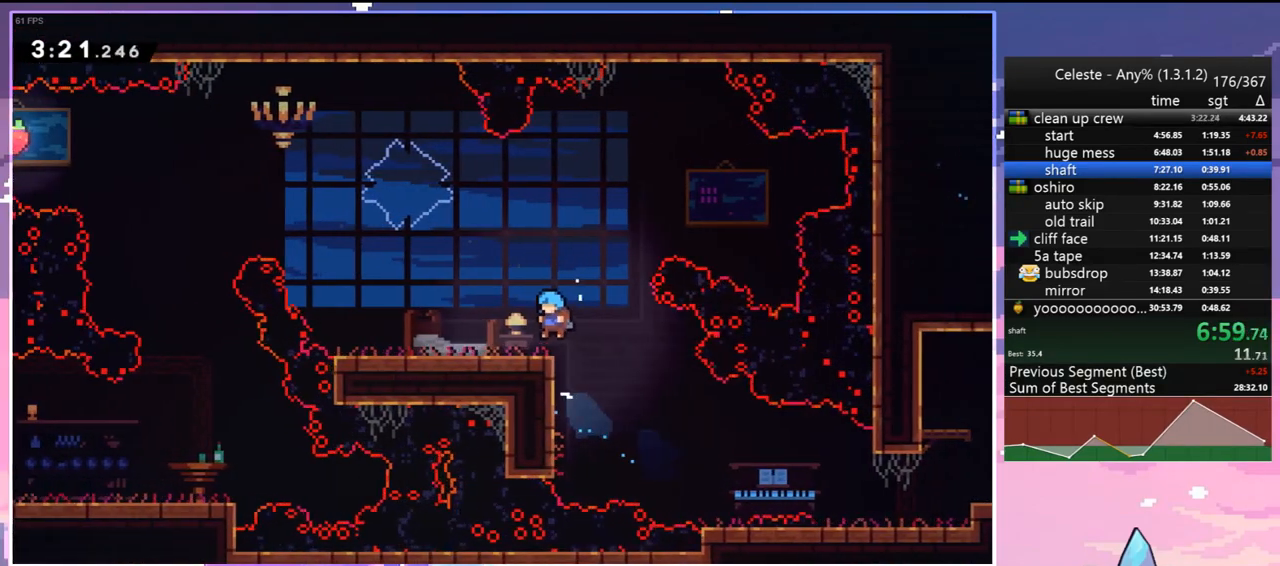
{"keys": ["dash", "left", "up"], "events": [[50, "left", "down"], [133, "dash", "down"], [283, "dash", "up"], [333, "up", "down"], [417, "dash", "down"]]}
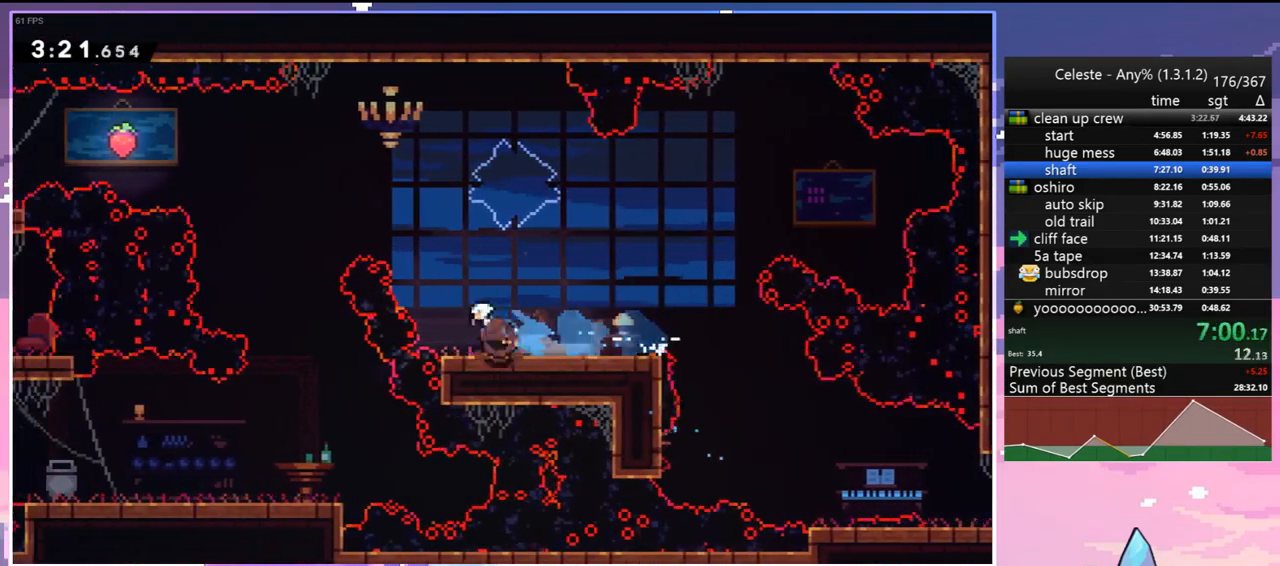
{"keys": ["down"], "events": [[67, "dash", "up"], [150, "up", "up"], [350, "down", "down"], [433, "left", "up"]]}
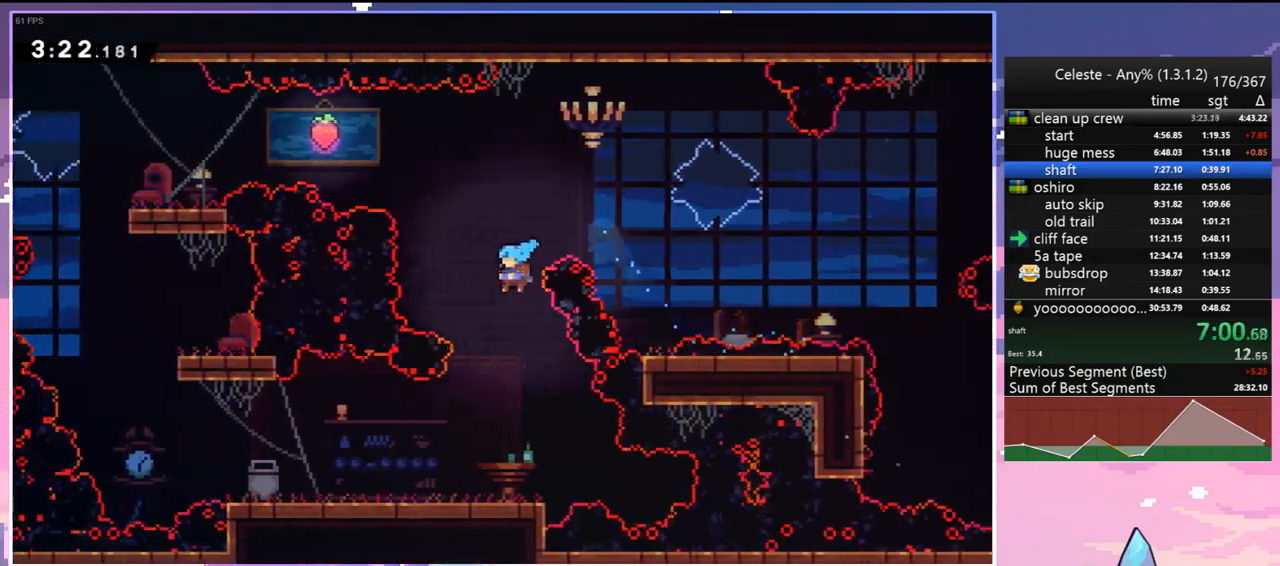
{"keys": ["down", "left"], "events": [[217, "left", "down"], [400, "dash", "down"], [500, "dash", "up"]]}
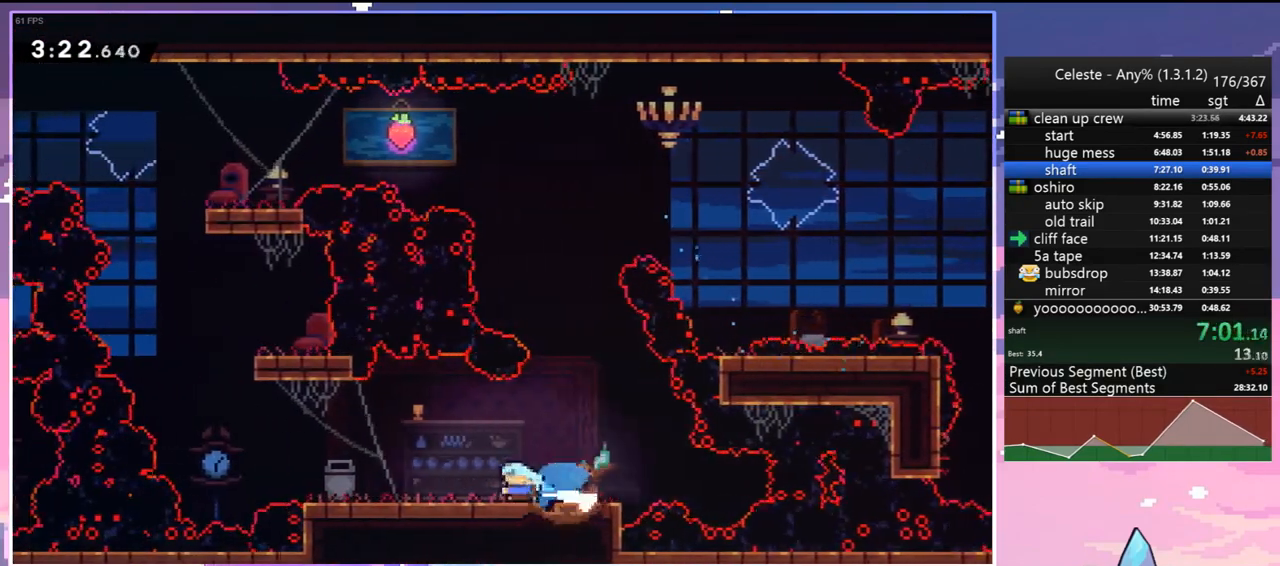
{"keys": ["dash", "up"], "events": [[100, "dash", "down"], [100, "jump", "down"], [133, "jump", "up"], [183, "dash", "up"], [283, "down", "up"], [333, "left", "up"], [367, "dash", "down"], [367, "up", "down"]]}
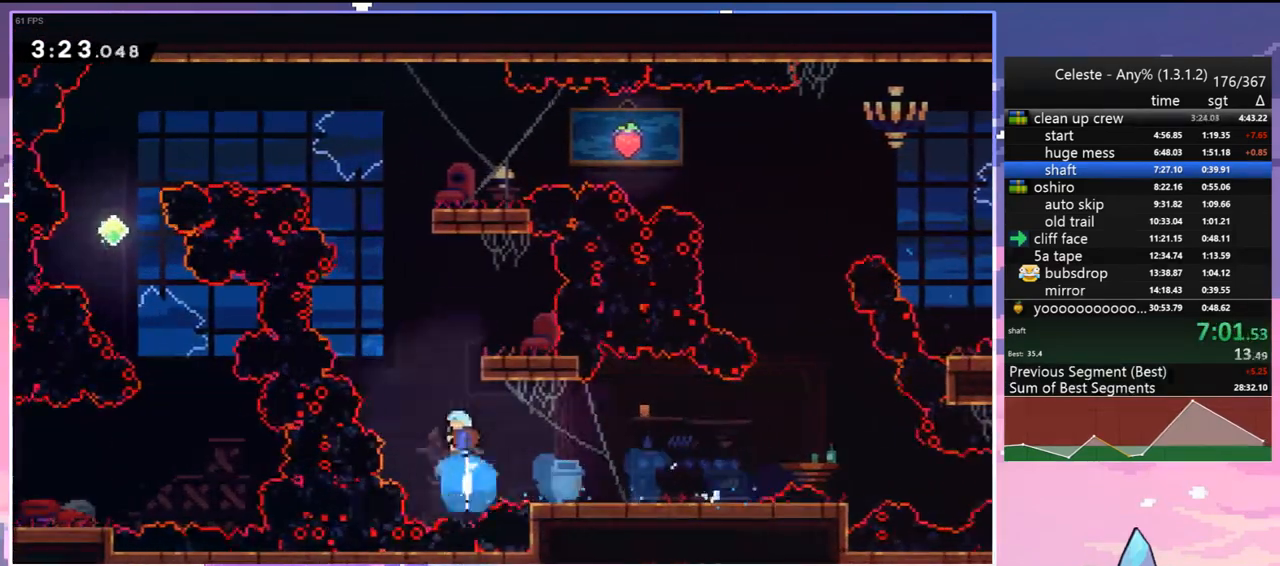
{"keys": ["jump", "right"], "events": [[100, "jump", "down"], [200, "dash", "up"], [200, "right", "down"], [300, "up", "up"]]}
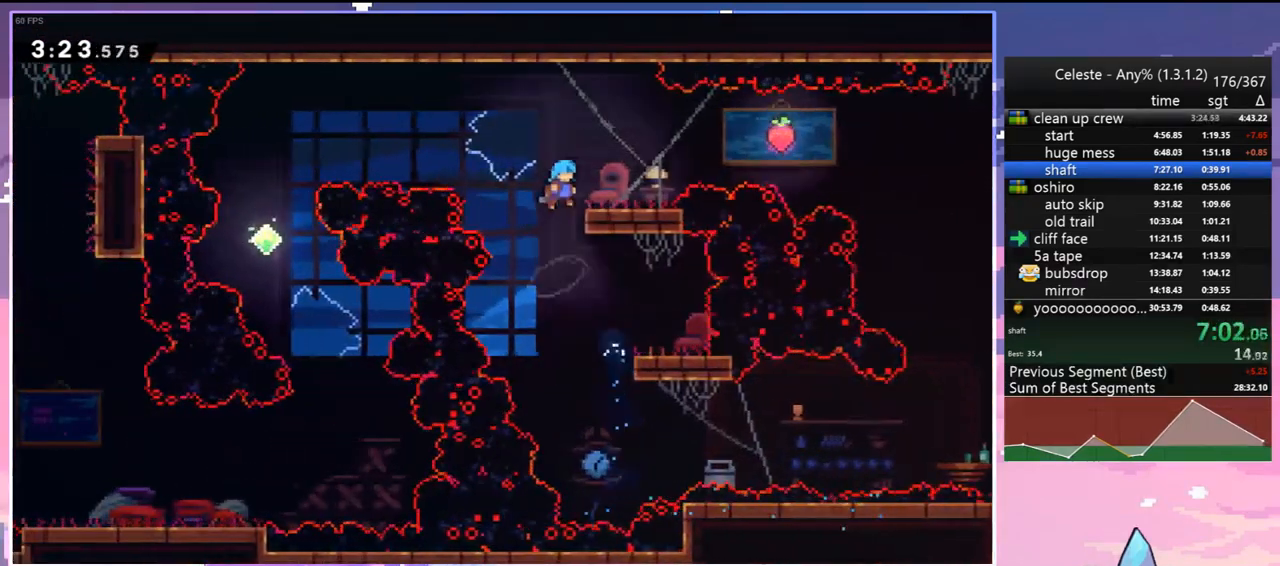
{"keys": ["left"], "events": [[83, "jump", "up"], [117, "dash", "down"], [117, "left", "down"], [167, "jump", "down"], [167, "right", "up"], [267, "dash", "up"], [450, "jump", "up"]]}